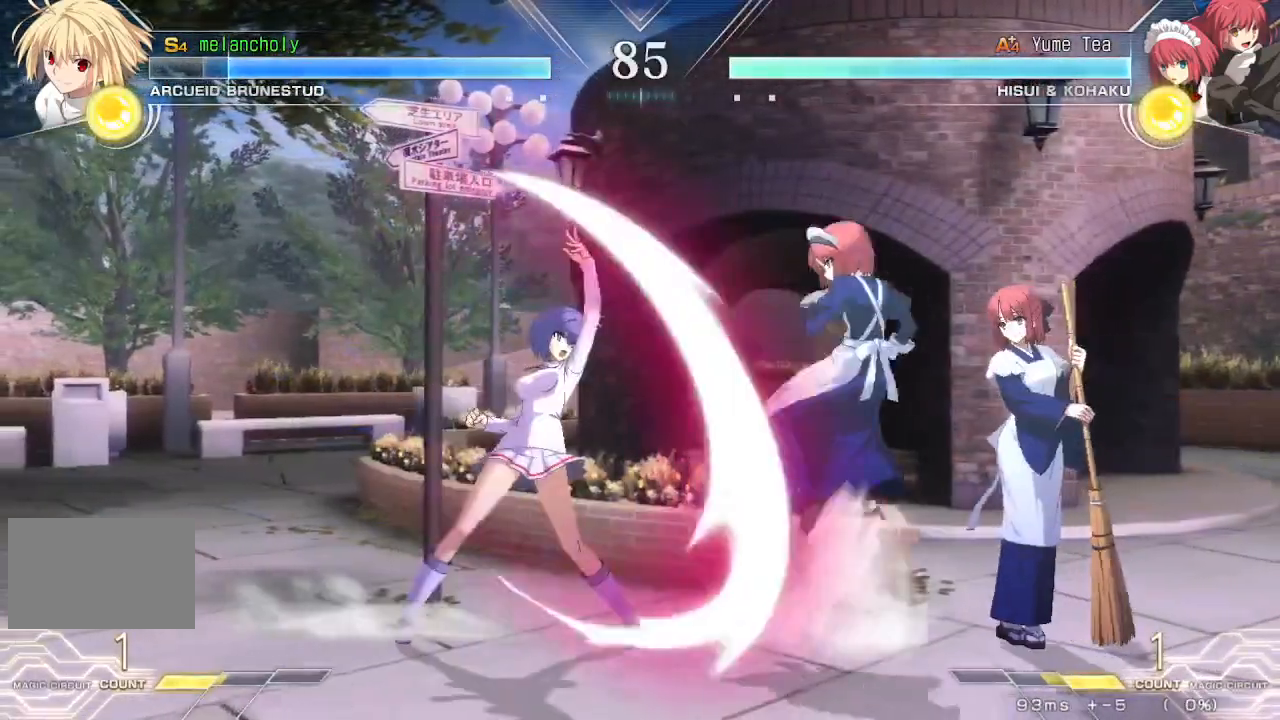
Gameplay with a controller (arcade stick); each line is a JSON object with the inputs held at the frame after it (dt_ms = milliseconds from this image to that frame). "events" lists button and stick changes between this image and that frame as [ms after this image, input, new state], when the widget could be followed in between. Not read: L3 R3 other_buttons.
{"dt_ms": 500, "buttons": ["DPAD_UP", "DPAD_LEFT"], "events": [[167, "DPAD_DOWN", "up"], [183, "DPAD_RIGHT", "up"], [217, "DPAD_LEFT", "down"], [367, "DPAD_UP", "down"]]}
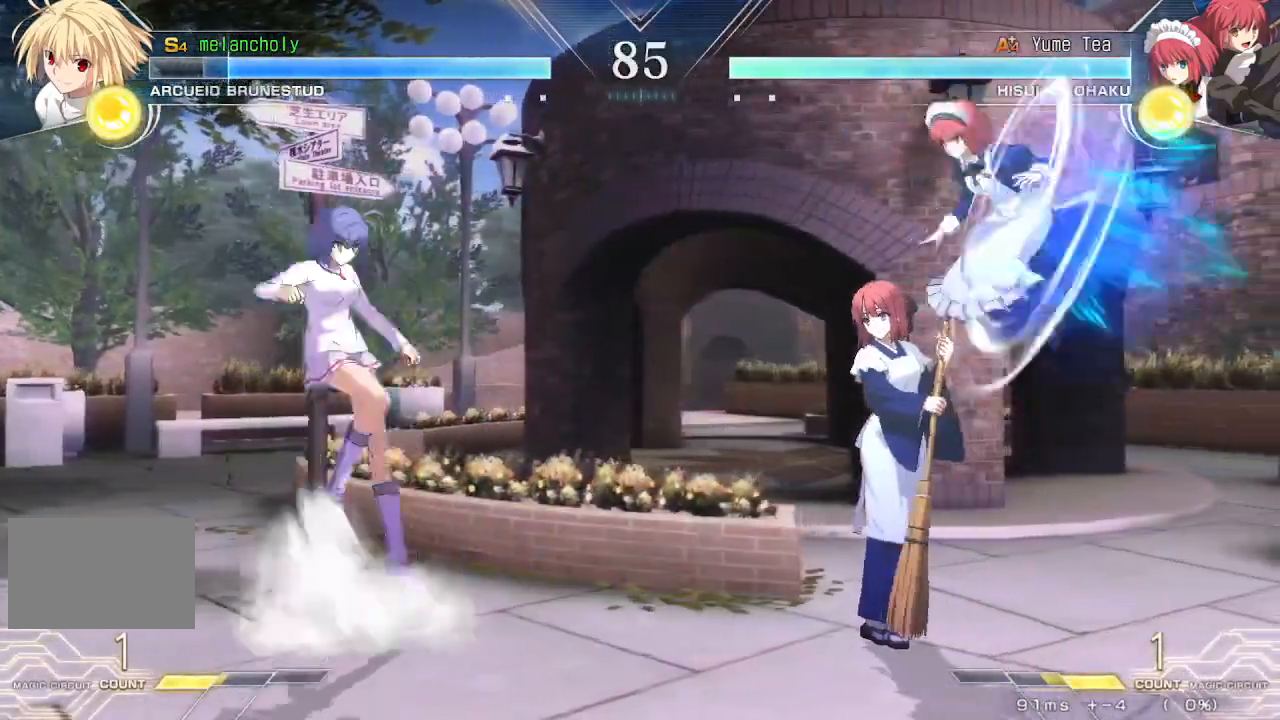
{"dt_ms": 500, "buttons": ["DPAD_LEFT"], "events": [[100, "DPAD_UP", "up"]]}
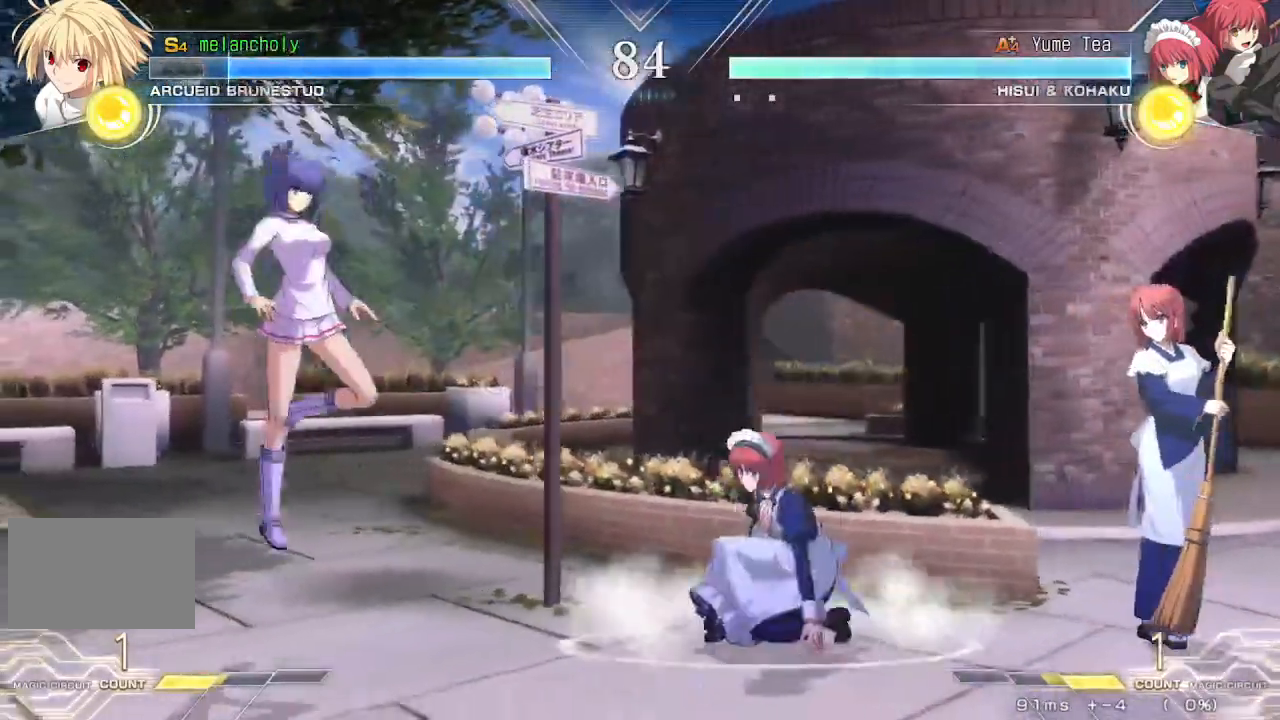
{"dt_ms": 500, "buttons": ["DPAD_LEFT"], "events": [[17, "DPAD_LEFT", "up"], [17, "SQUARE", "down"], [17, "TRIANGLE", "down"], [33, "DPAD_RIGHT", "down"], [150, "SQUARE", "up"], [150, "TRIANGLE", "up"], [167, "DPAD_RIGHT", "up"], [233, "R1", "down"], [383, "R1", "up"], [450, "DPAD_LEFT", "down"]]}
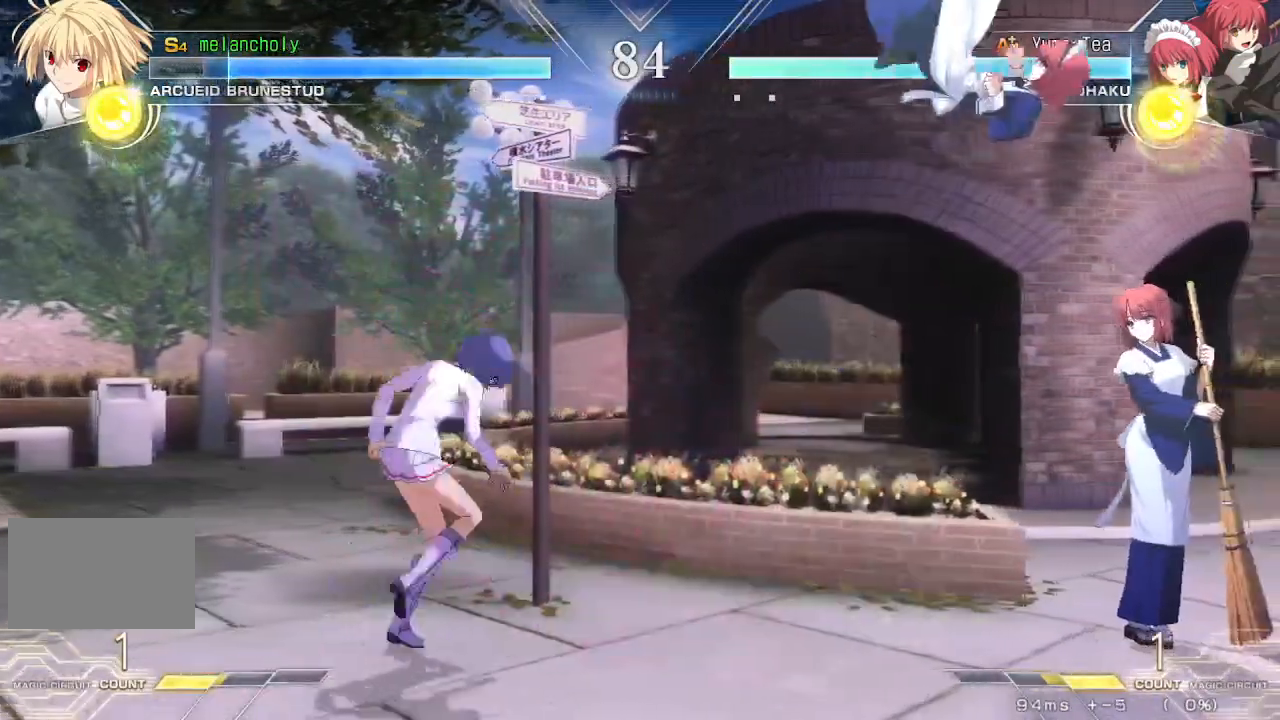
{"dt_ms": 500, "buttons": [], "events": [[133, "DPAD_UP", "down"], [333, "DPAD_UP", "up"], [417, "DPAD_LEFT", "up"]]}
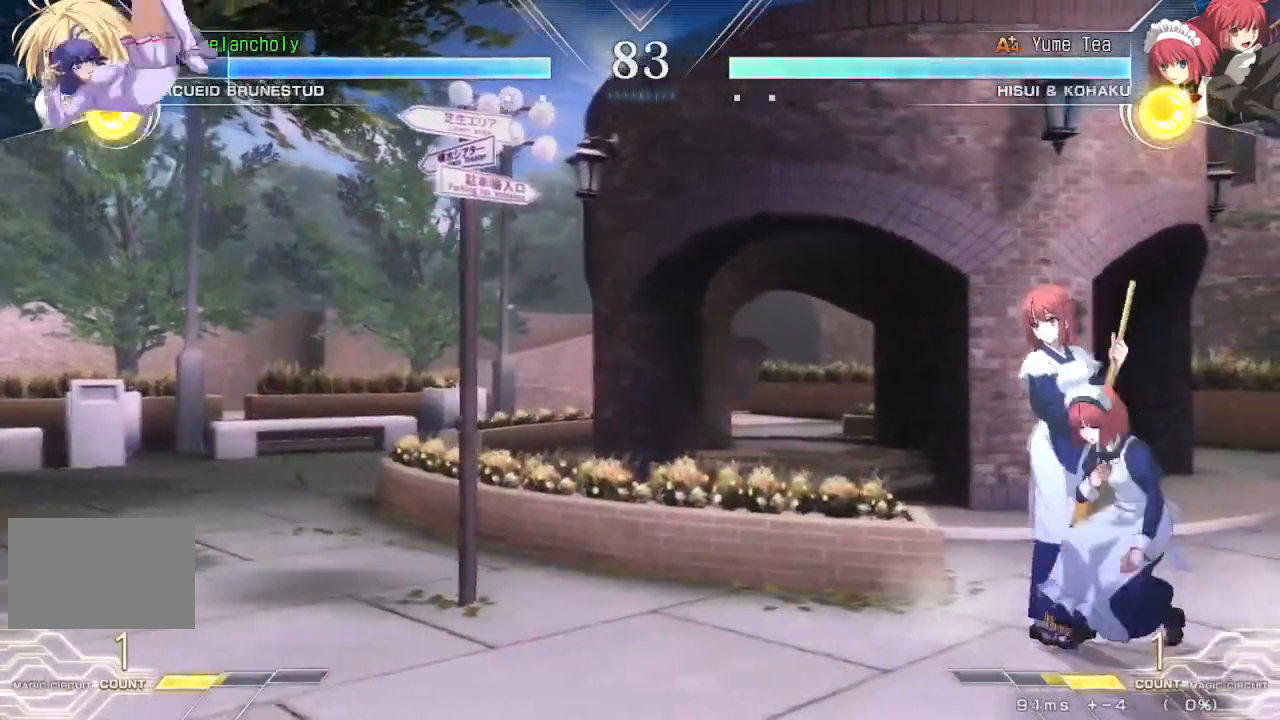
{"dt_ms": 500, "buttons": [], "events": [[50, "DPAD_UP", "down"], [200, "DPAD_UP", "up"]]}
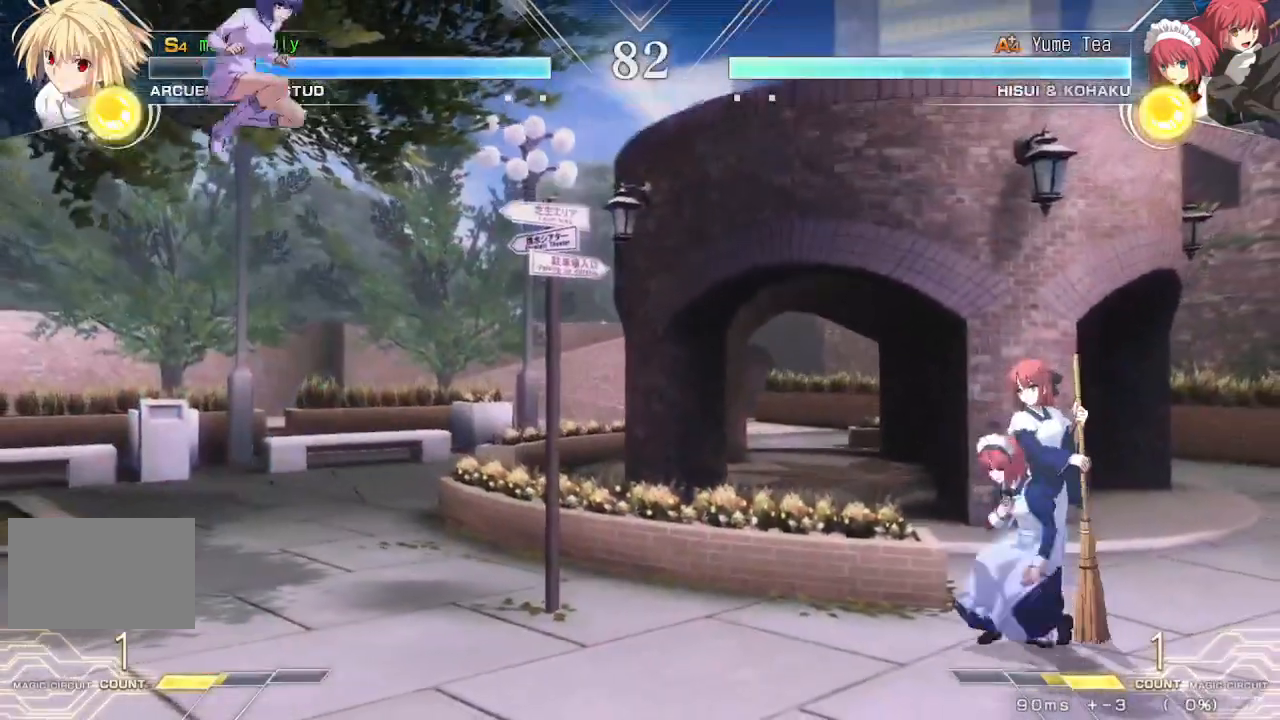
{"dt_ms": 500, "buttons": ["R1"], "events": [[67, "DPAD_RIGHT", "down"], [117, "SQUARE", "down"], [133, "TRIANGLE", "down"], [217, "DPAD_RIGHT", "up"], [217, "SQUARE", "up"], [217, "TRIANGLE", "up"], [383, "R1", "down"]]}
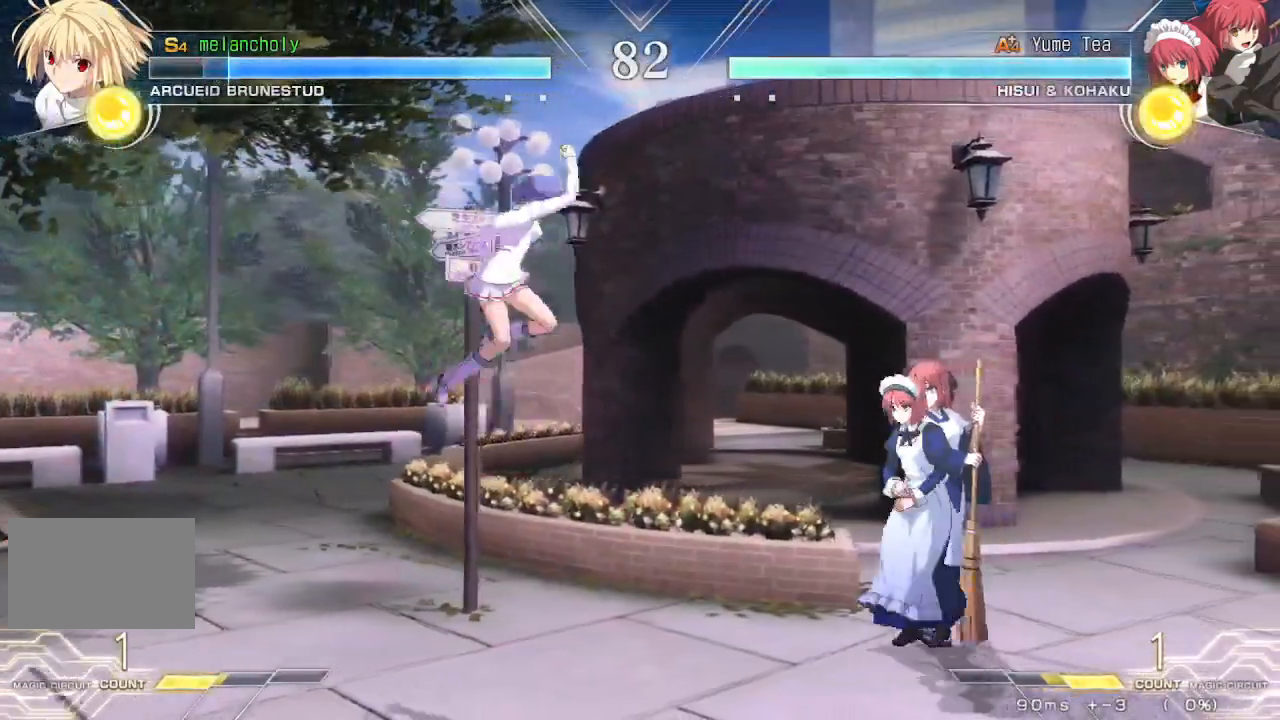
{"dt_ms": 500, "buttons": ["DPAD_DOWN", "DPAD_LEFT"], "events": [[150, "R1", "up"], [200, "DPAD_DOWN", "down"], [200, "DPAD_LEFT", "down"]]}
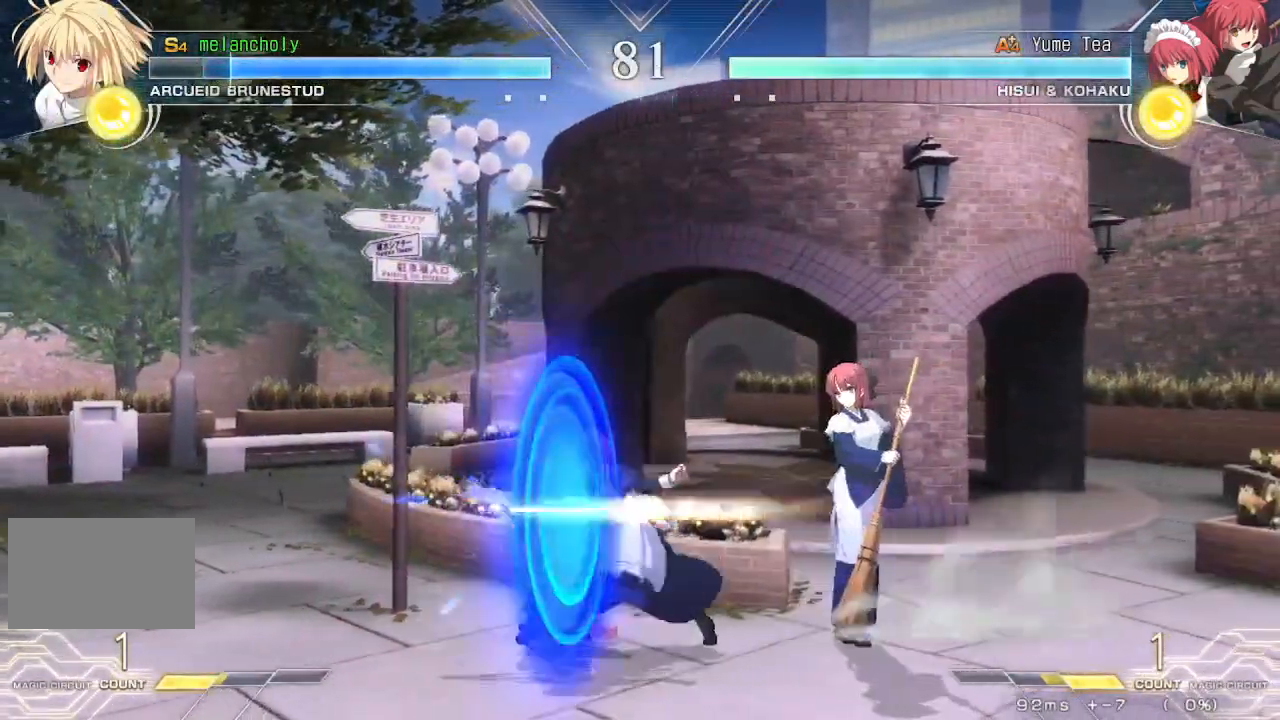
{"dt_ms": 500, "buttons": ["R1", "DPAD_DOWN", "DPAD_RIGHT"], "events": [[300, "DPAD_LEFT", "up"], [367, "DPAD_RIGHT", "down"], [483, "R1", "down"]]}
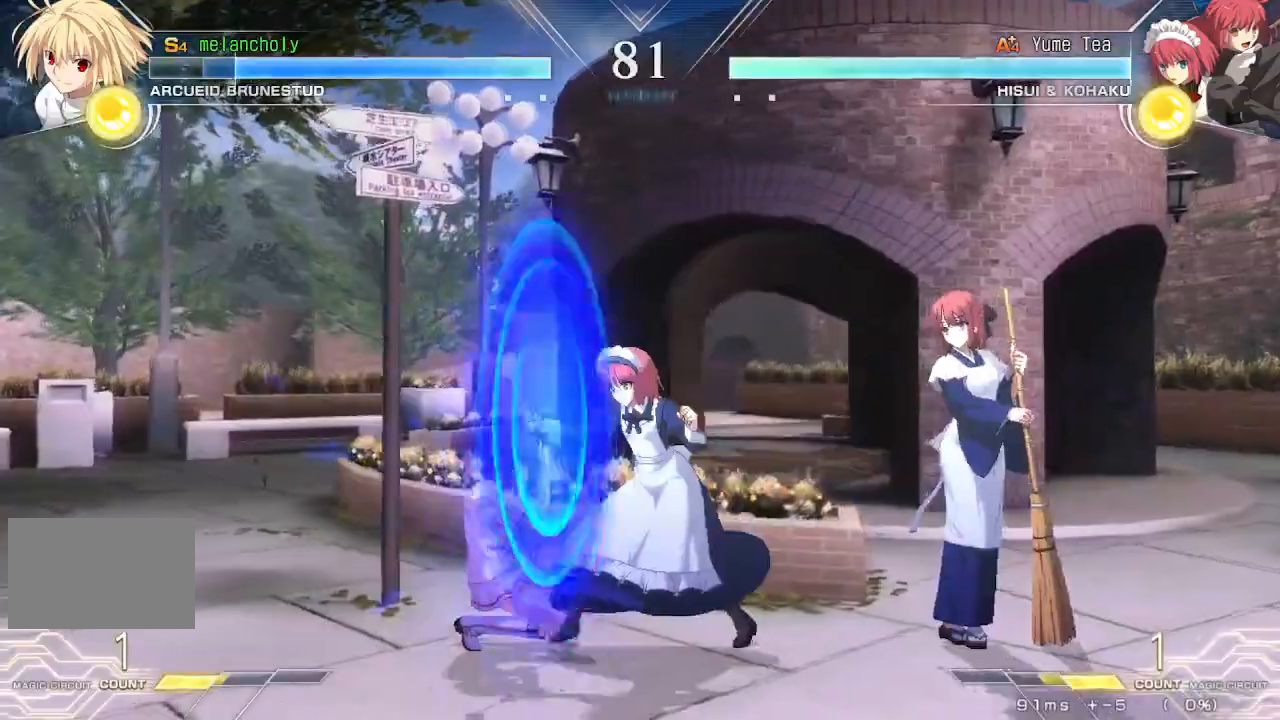
{"dt_ms": 500, "buttons": ["DPAD_DOWN", "DPAD_RIGHT"], "events": [[33, "R1", "up"], [100, "R1", "down"], [317, "R1", "up"]]}
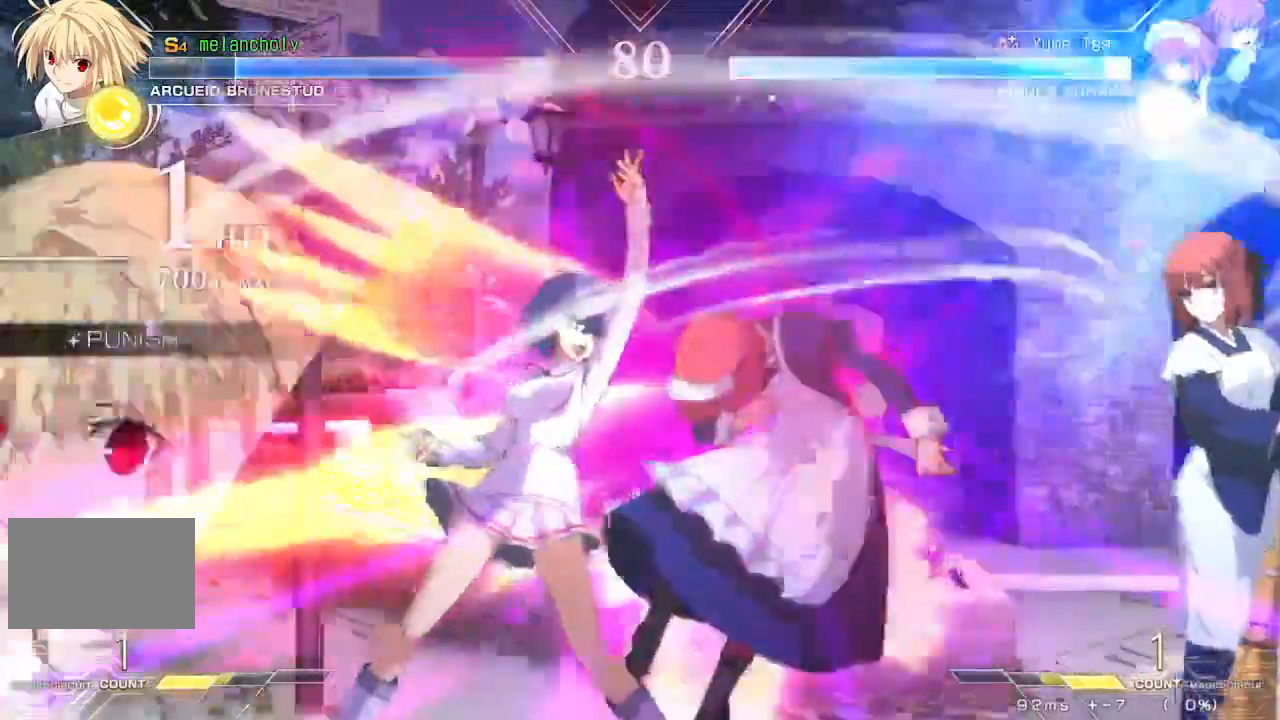
{"dt_ms": 1000, "buttons": ["TRIANGLE", "R1", "DPAD_DOWN"]}
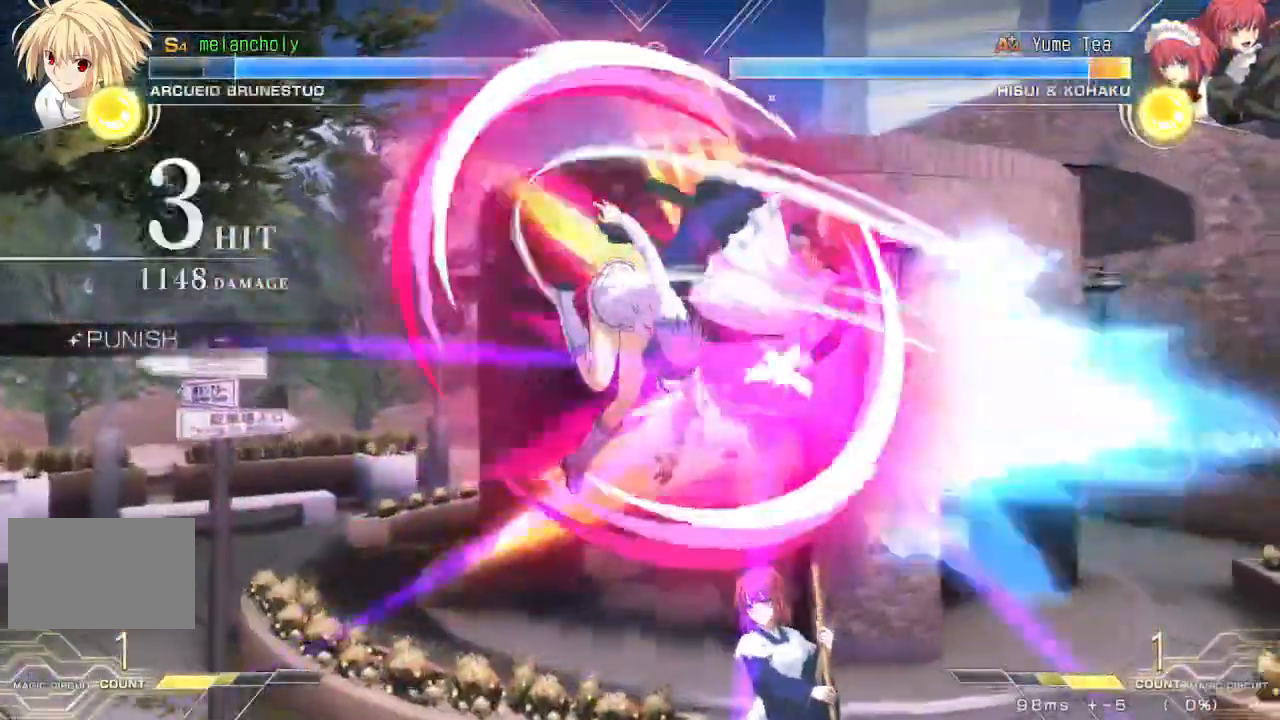
{"dt_ms": 500, "buttons": [], "events": [[167, "TRIANGLE", "up"], [183, "R1", "up"], [217, "DPAD_DOWN", "up"], [233, "DPAD_RIGHT", "down"], [233, "DPAD_UP", "down"], [317, "SQUARE", "down"], [333, "TRIANGLE", "down"], [400, "DPAD_RIGHT", "up"], [417, "DPAD_UP", "up"], [450, "SQUARE", "up"], [450, "TRIANGLE", "up"]]}
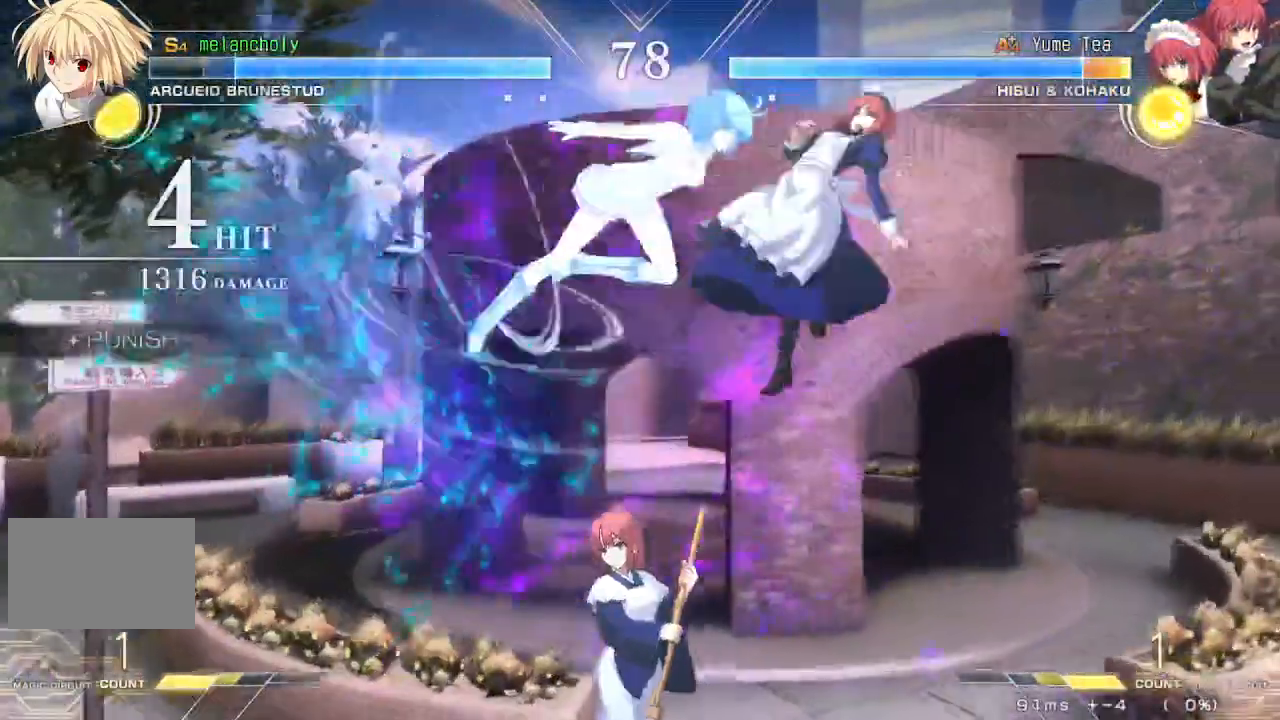
{"dt_ms": 500, "buttons": [], "events": [[233, "R1", "down"], [417, "R1", "up"]]}
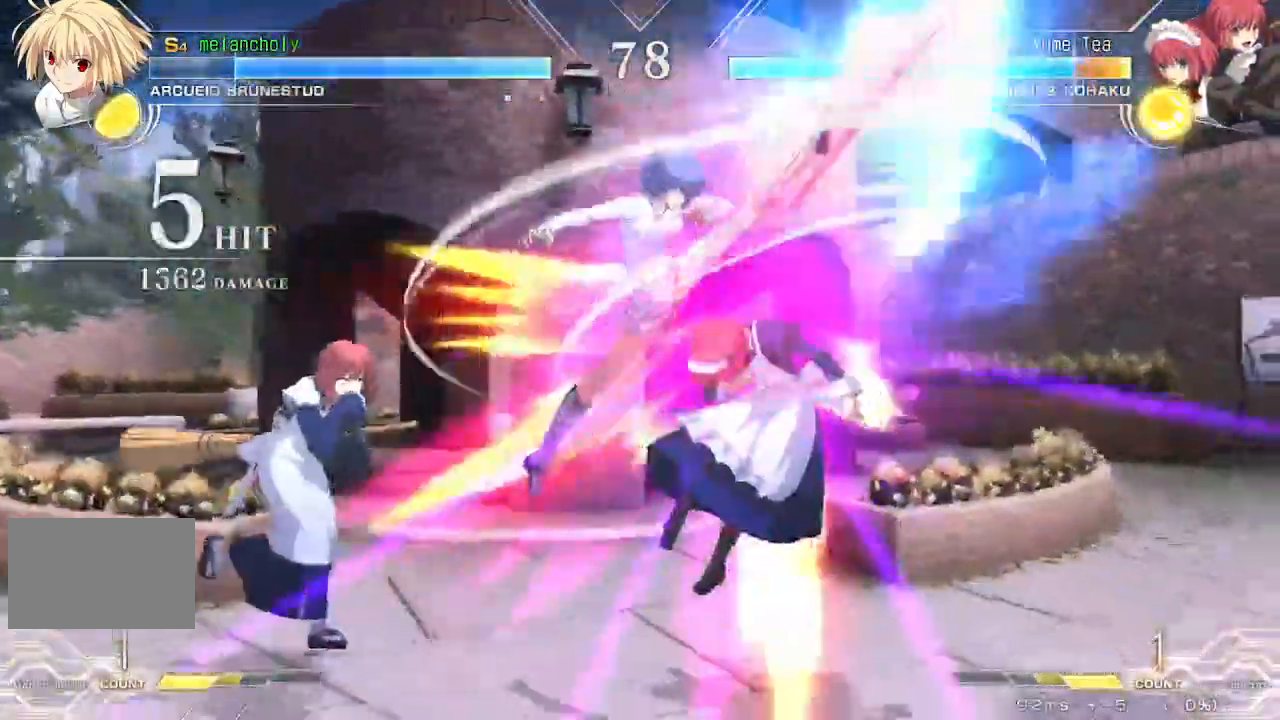
{"dt_ms": 500, "buttons": ["SQUARE"], "events": [[50, "DPAD_DOWN", "down"], [150, "R1", "down"], [267, "DPAD_RIGHT", "down"], [283, "R1", "up"], [367, "DPAD_DOWN", "up"], [367, "SQUARE", "down"], [483, "DPAD_RIGHT", "up"]]}
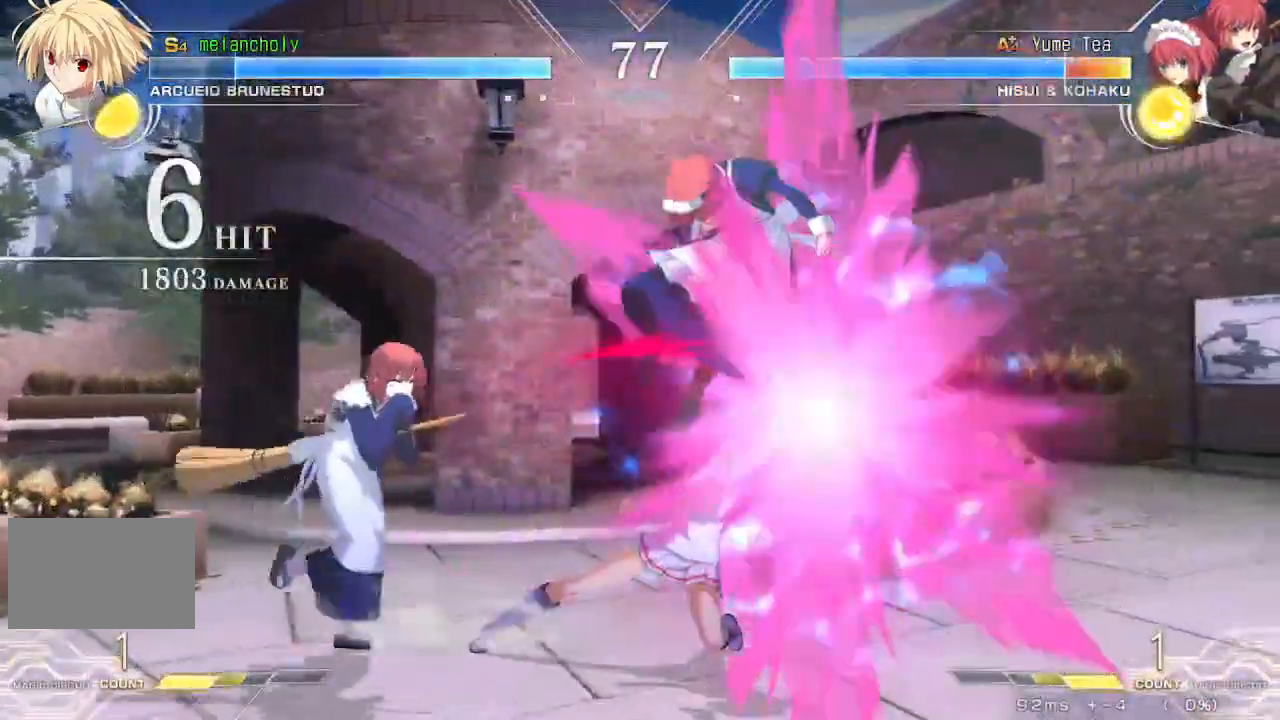
{"dt_ms": 500, "buttons": [], "events": [[500, "SQUARE", "up"]]}
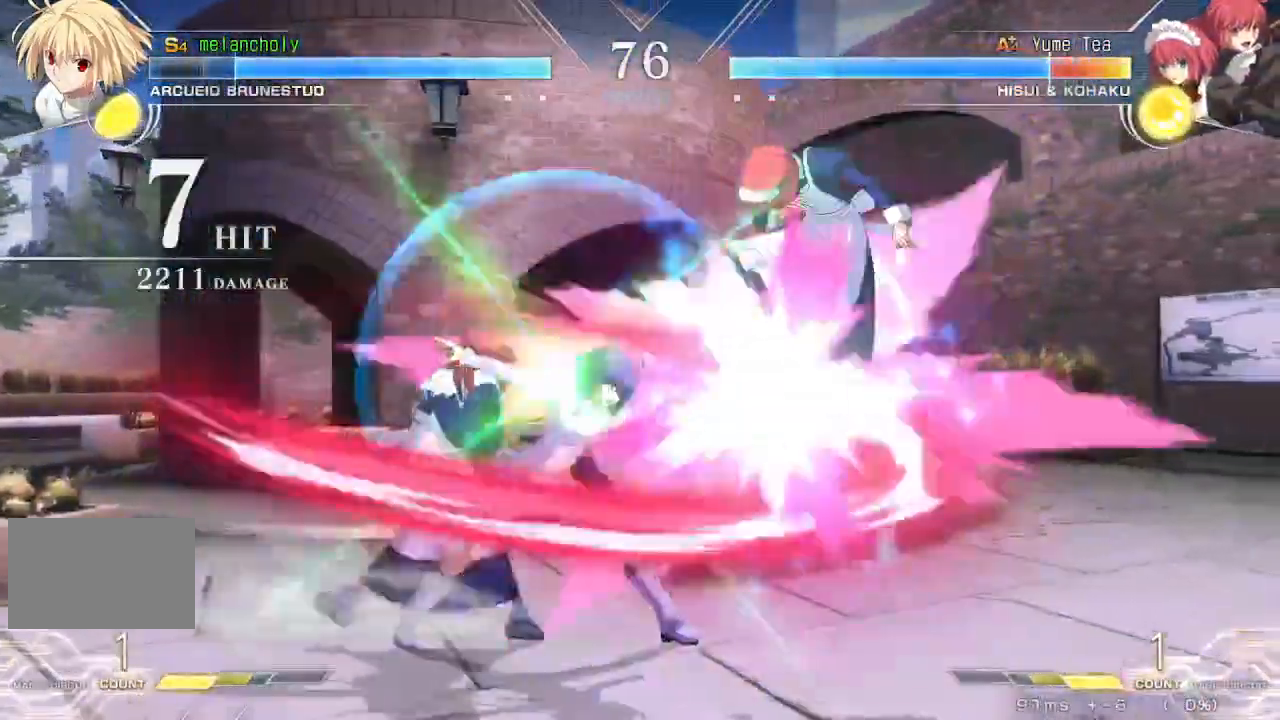
{"dt_ms": 500, "buttons": ["SQUARE", "TRIANGLE"], "events": [[250, "SQUARE", "down"], [350, "SQUARE", "up"], [483, "SQUARE", "down"], [483, "TRIANGLE", "down"]]}
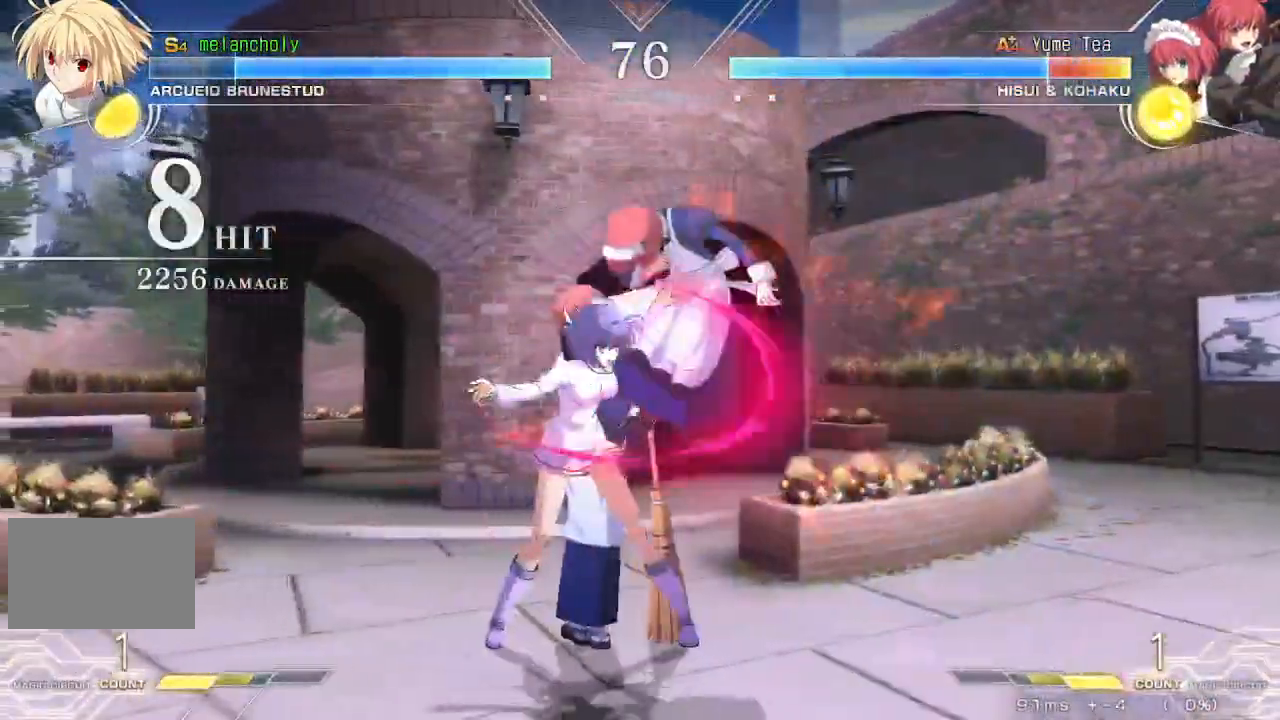
{"dt_ms": 500, "buttons": [], "events": [[100, "TRIANGLE", "up"], [117, "SQUARE", "up"], [267, "DPAD_DOWN", "down"], [367, "DPAD_RIGHT", "down"], [417, "DPAD_DOWN", "up"], [417, "TRIANGLE", "down"], [500, "DPAD_RIGHT", "up"], [500, "TRIANGLE", "up"]]}
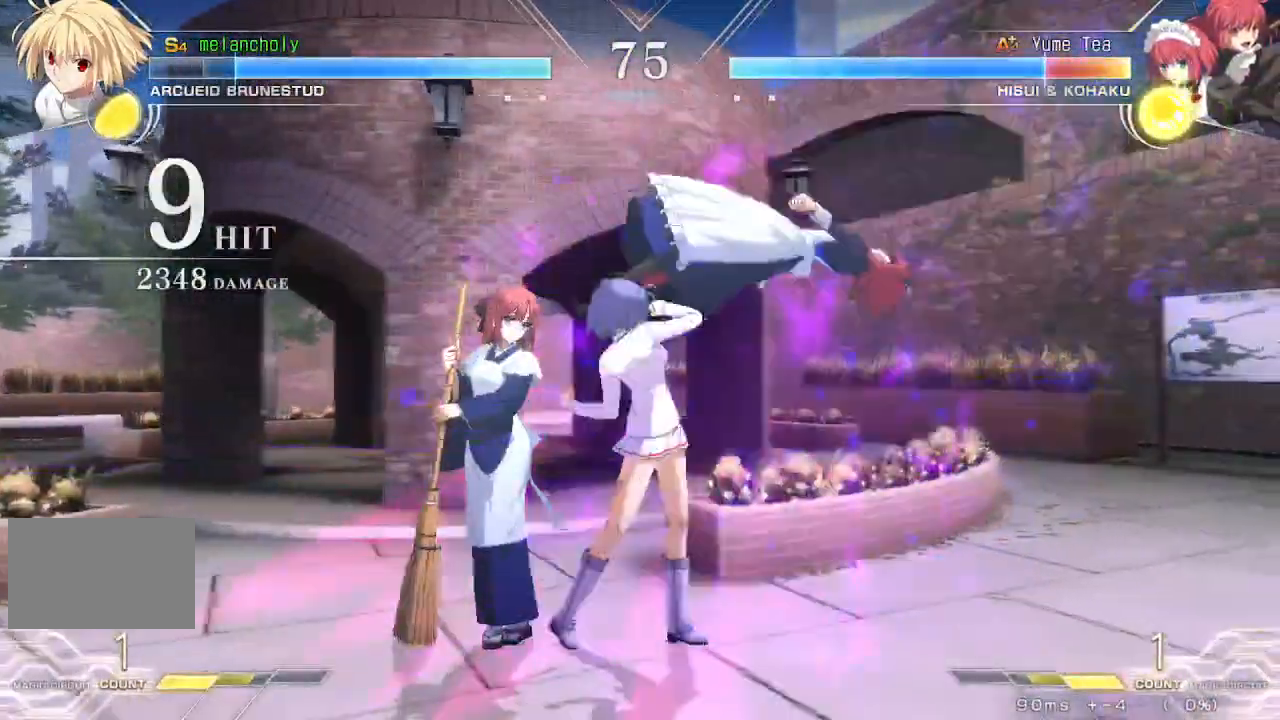
{"dt_ms": 500, "buttons": [], "events": [[350, "TRIANGLE", "down"], [483, "TRIANGLE", "up"]]}
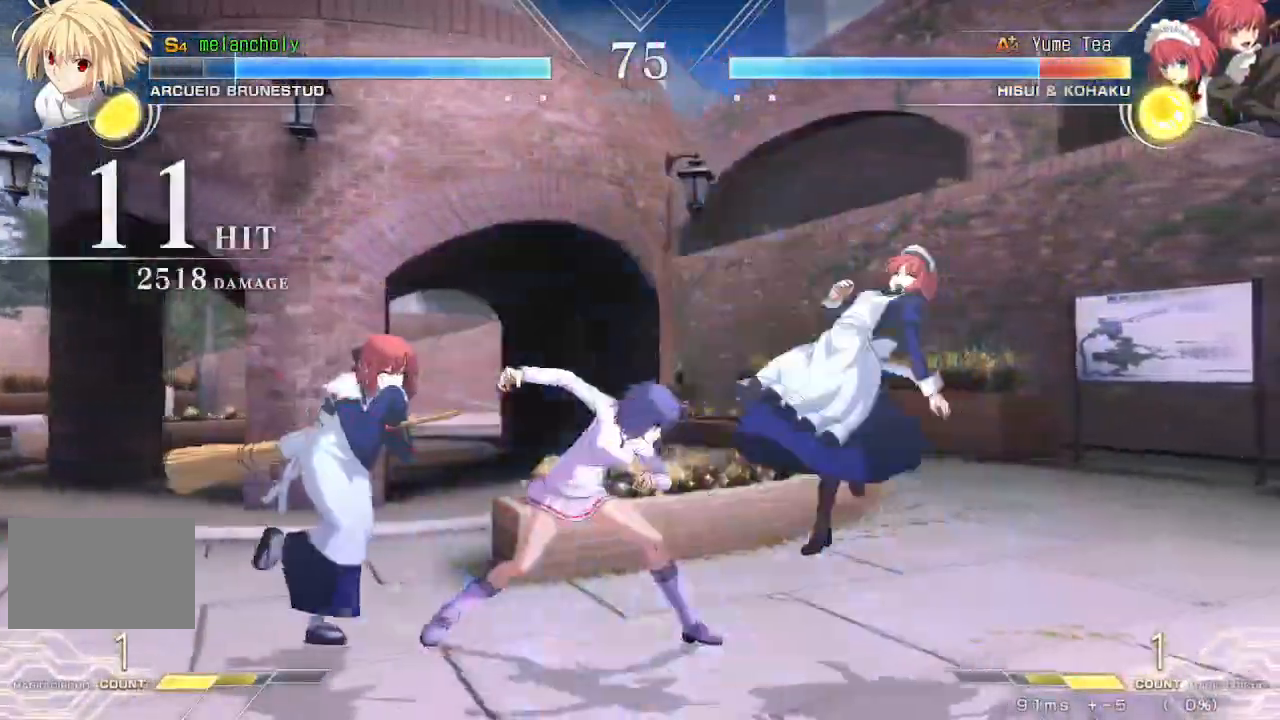
{"dt_ms": 500, "buttons": ["DPAD_DOWN"], "events": [[267, "TRIANGLE", "down"], [467, "TRIANGLE", "up"], [483, "DPAD_DOWN", "down"]]}
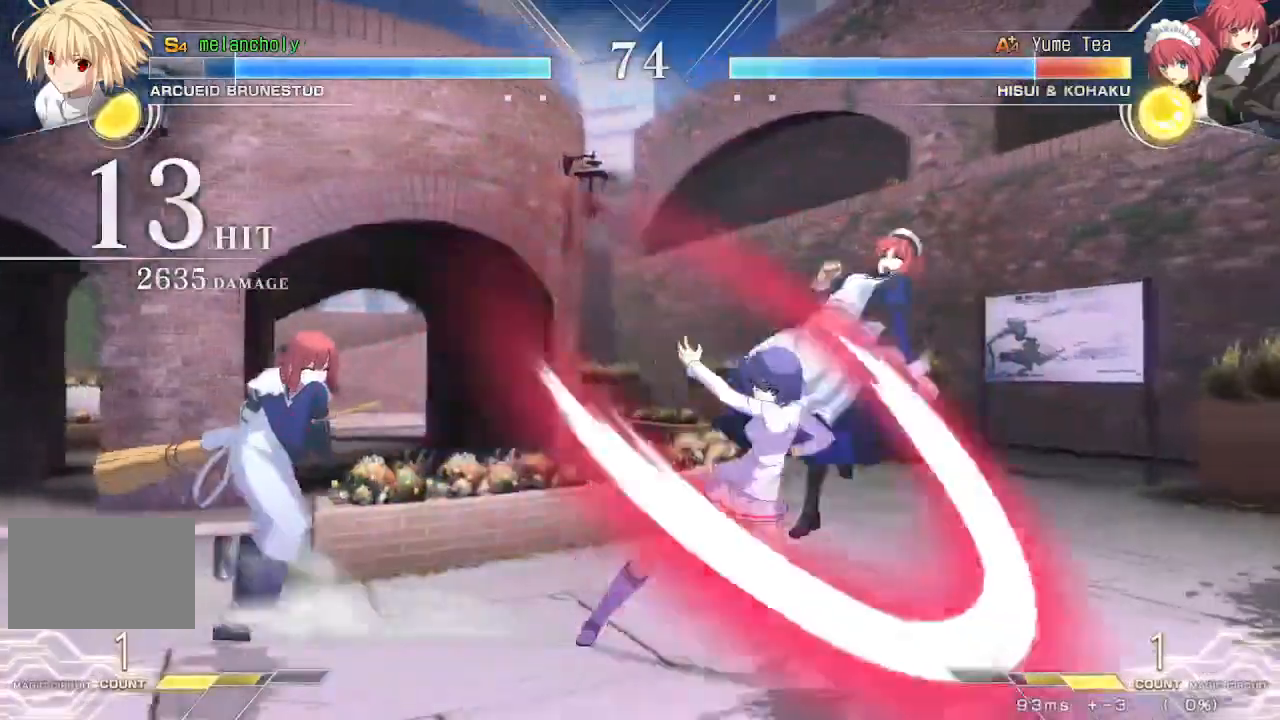
{"dt_ms": 500, "buttons": ["R1"], "events": [[50, "DPAD_LEFT", "down"], [100, "DPAD_DOWN", "up"], [167, "R1", "down"], [400, "DPAD_LEFT", "up"]]}
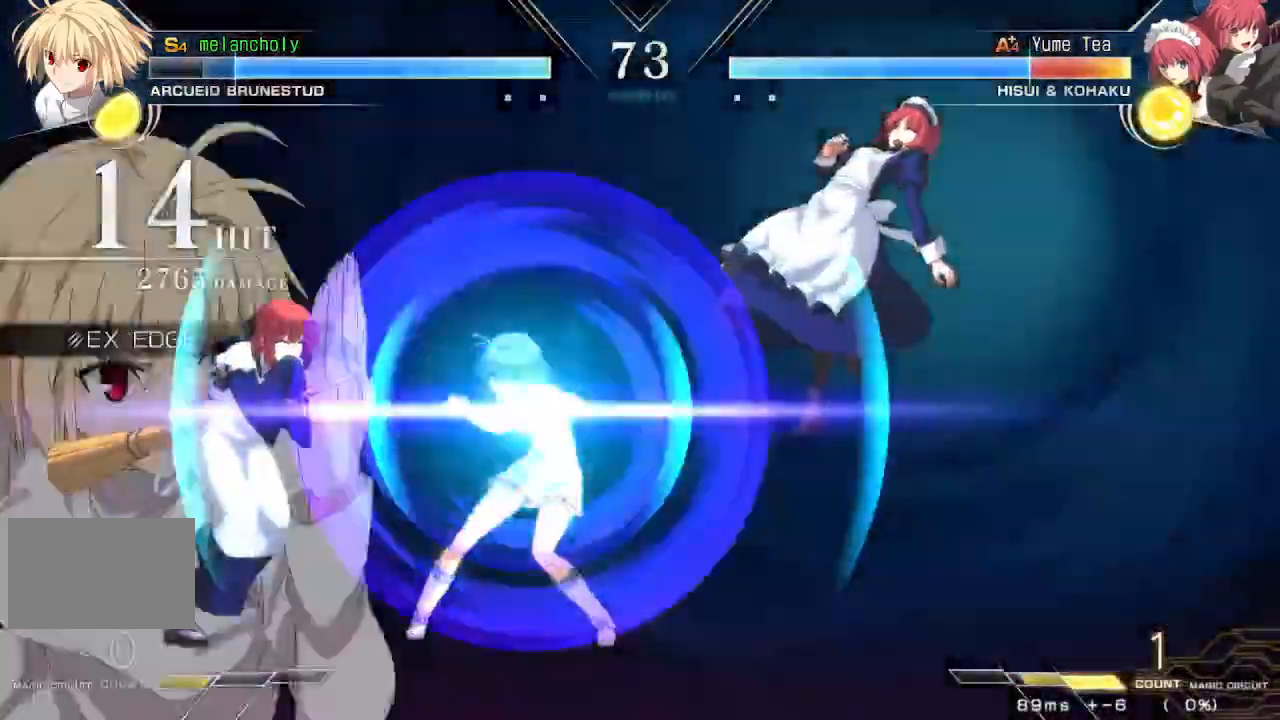
{"dt_ms": 1000, "buttons": ["R1"]}
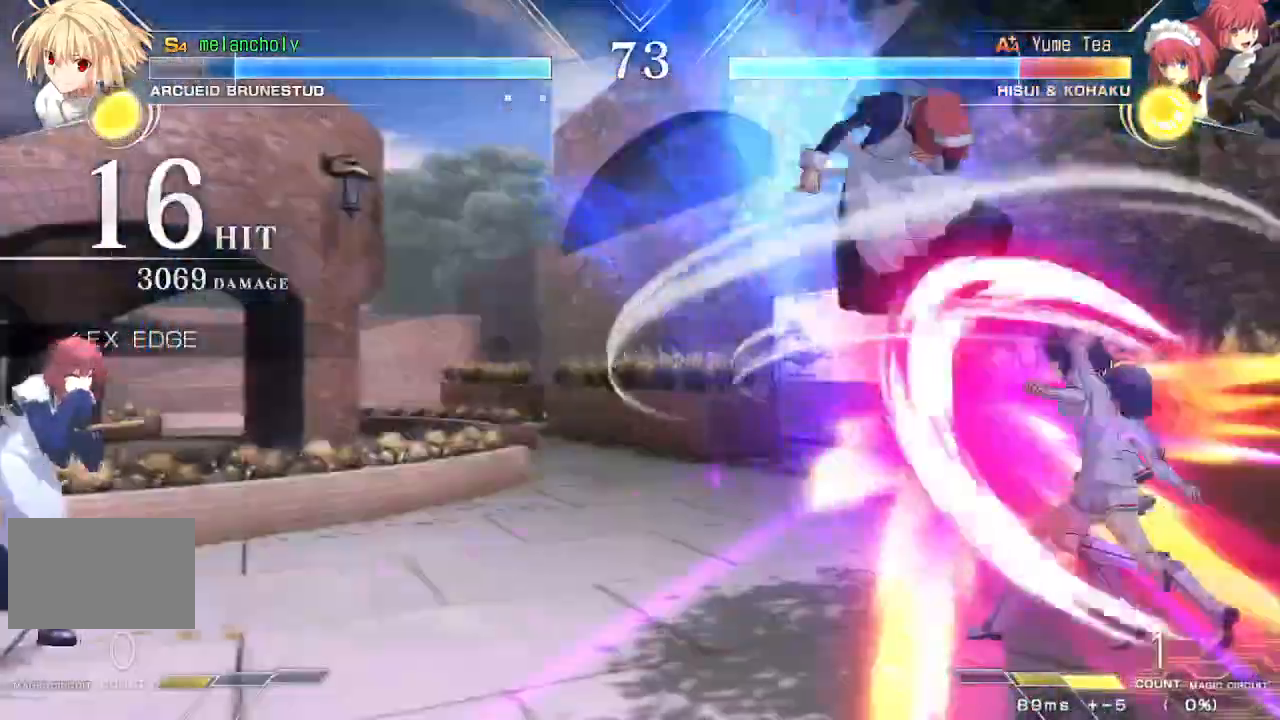
{"dt_ms": 500, "buttons": [], "events": [[83, "R1", "up"]]}
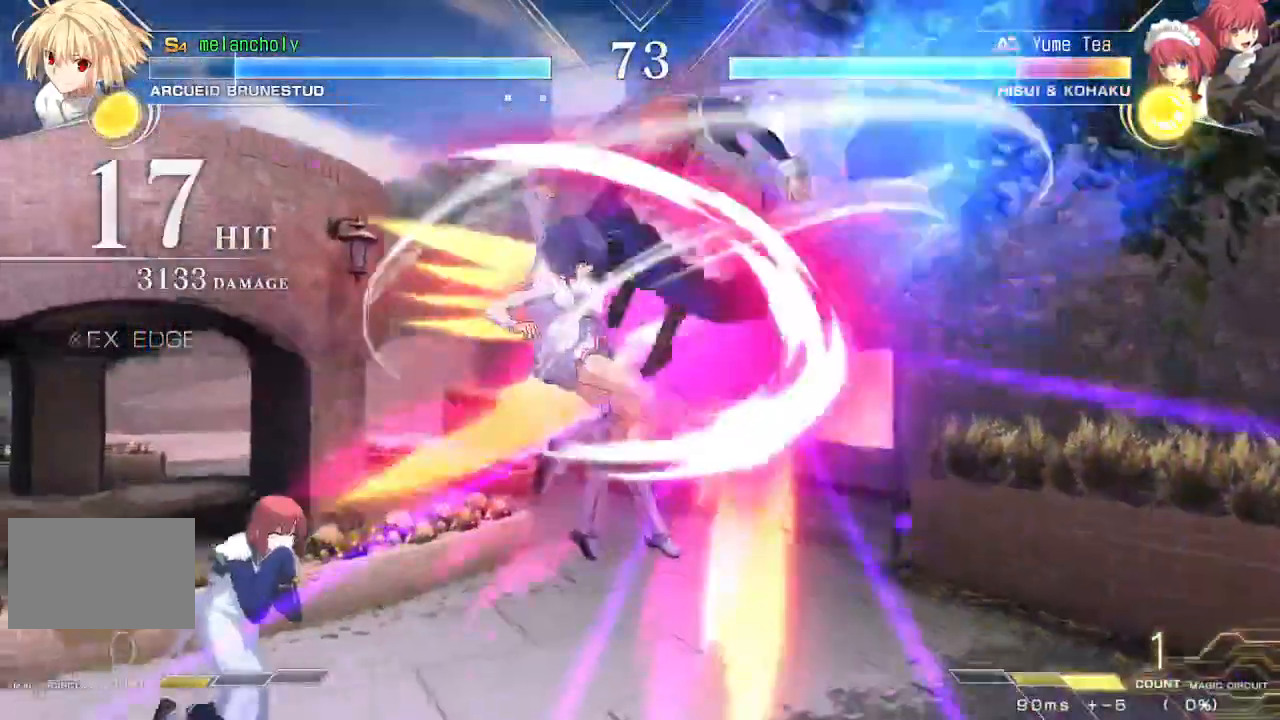
{"dt_ms": 500, "buttons": ["DPAD_UP"], "events": [[67, "TRIANGLE", "down"], [367, "TRIANGLE", "up"], [500, "DPAD_UP", "down"]]}
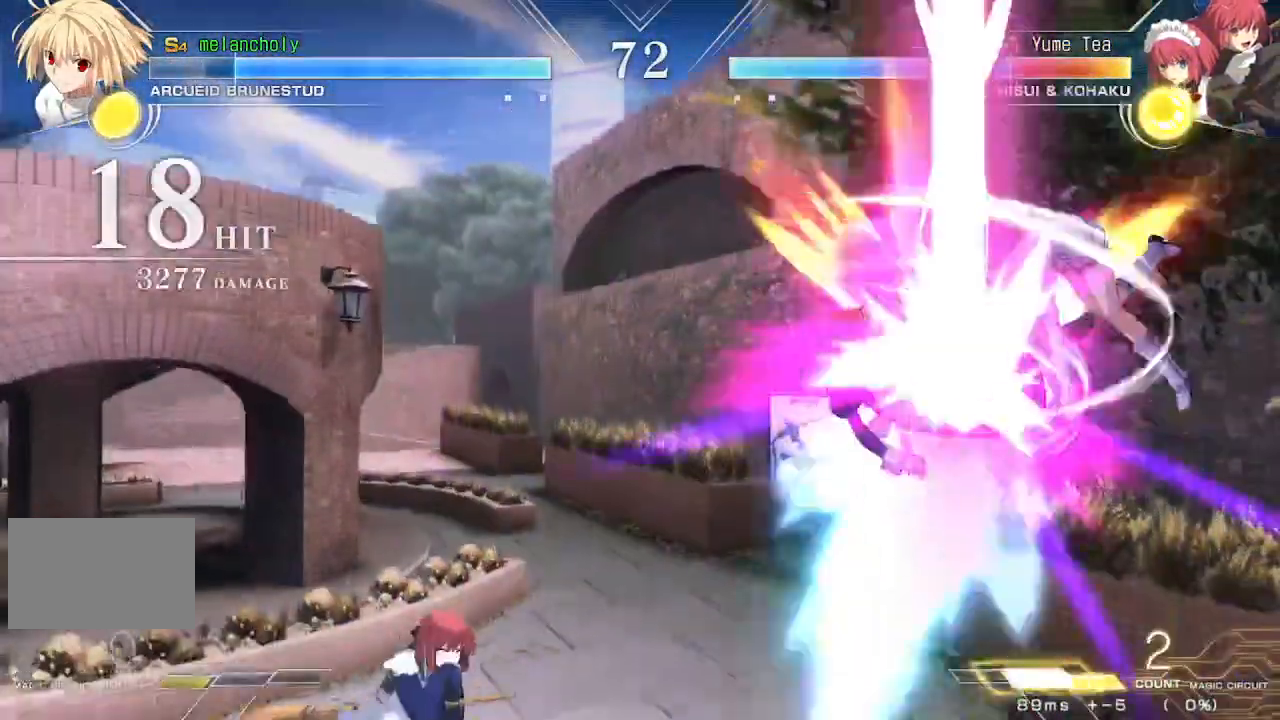
{"dt_ms": 500, "buttons": [], "events": [[333, "DPAD_UP", "up"]]}
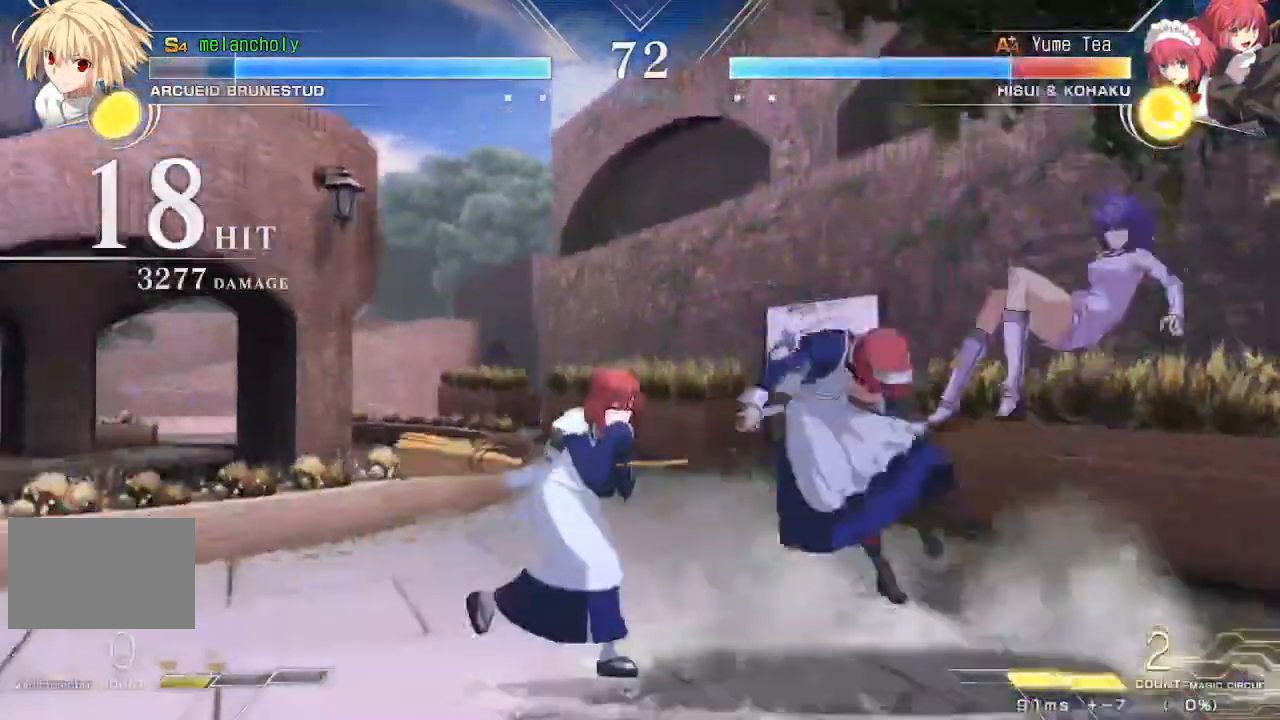
{"dt_ms": 500, "buttons": ["DPAD_UP"], "events": [[200, "DPAD_UP", "down"], [217, "DPAD_LEFT", "down"], [283, "SQUARE", "down"], [283, "TRIANGLE", "down"], [350, "DPAD_LEFT", "up"], [367, "DPAD_UP", "up"], [383, "SQUARE", "up"], [383, "TRIANGLE", "up"], [467, "DPAD_UP", "down"]]}
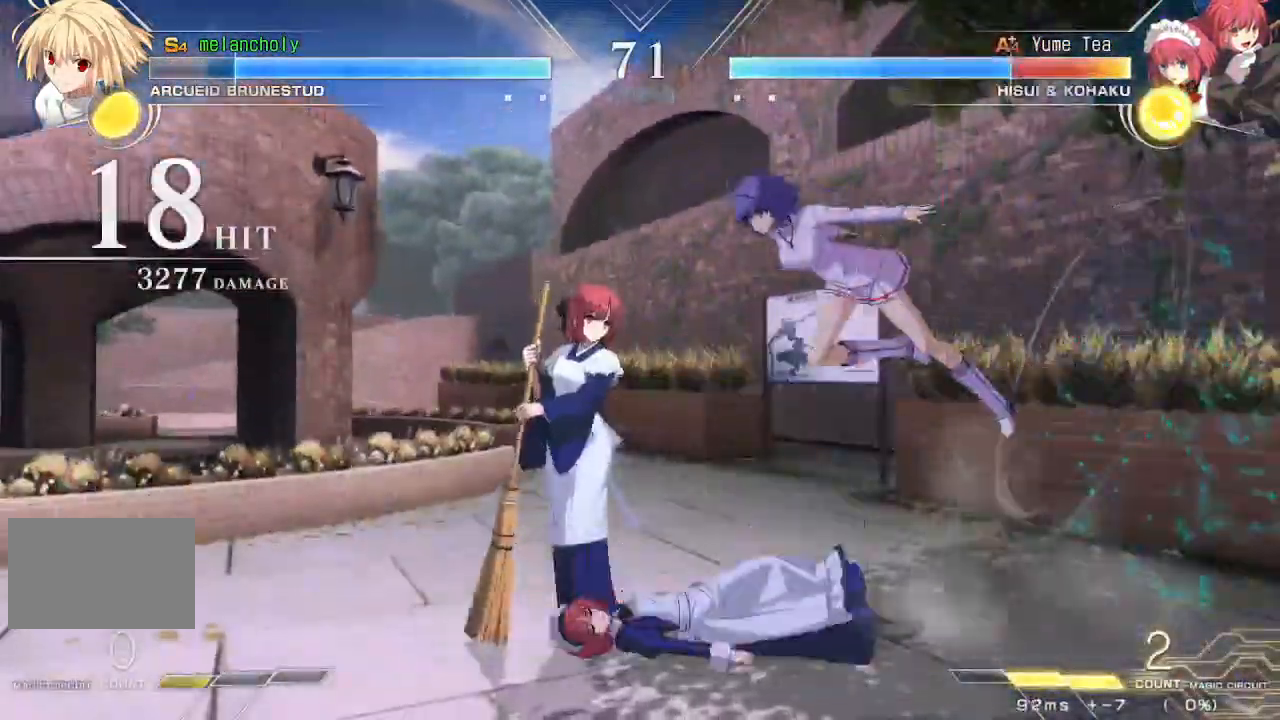
{"dt_ms": 500, "buttons": [], "events": [[117, "DPAD_UP", "up"]]}
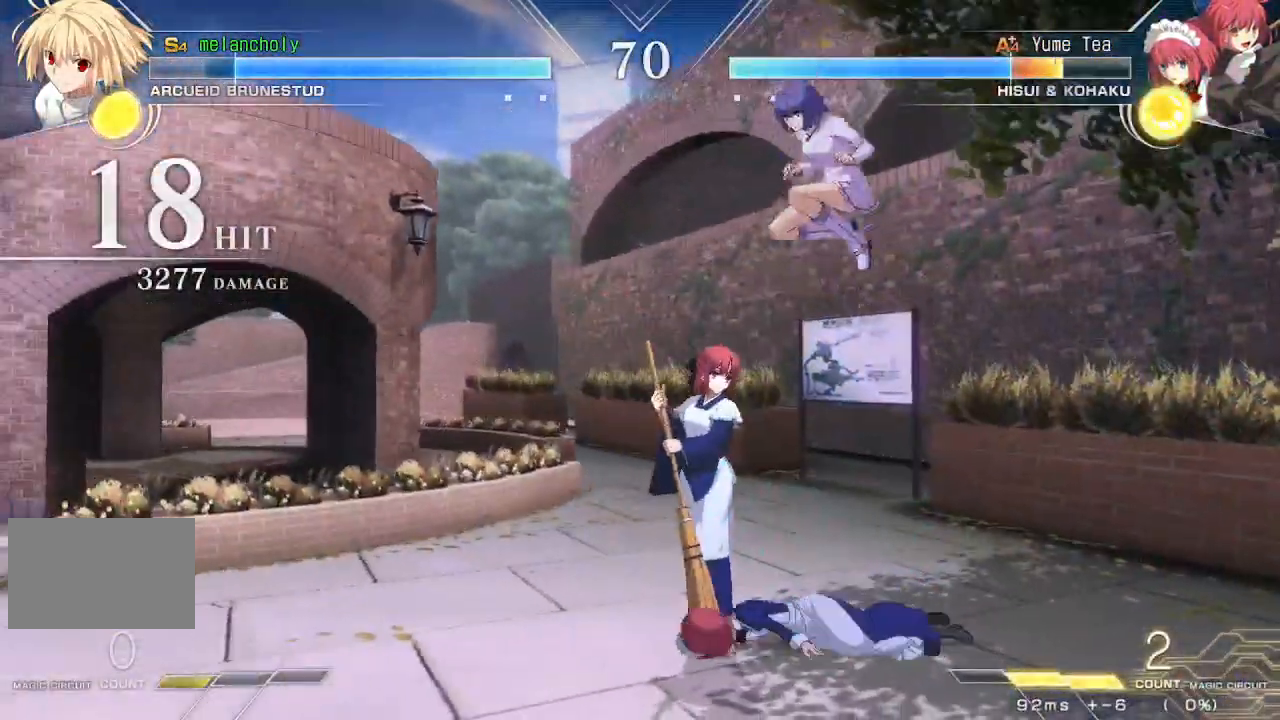
{"dt_ms": 500, "buttons": [], "events": [[217, "DPAD_DOWN", "down"], [250, "SQUARE", "down"], [367, "SQUARE", "up"], [383, "DPAD_DOWN", "up"], [400, "TRIANGLE", "down"], [500, "TRIANGLE", "up"]]}
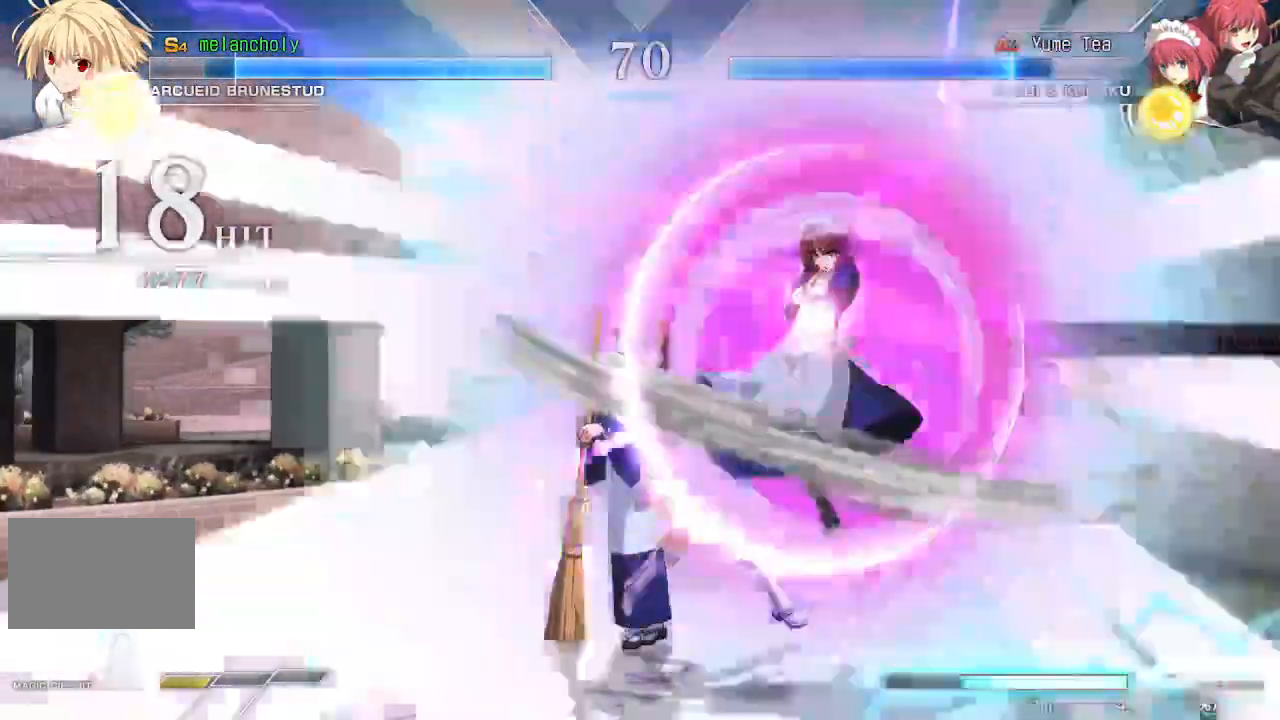
{"dt_ms": 500, "buttons": ["SQUARE", "TRIANGLE"], "events": [[17, "R1", "down"], [117, "R1", "up"], [283, "SQUARE", "down"], [300, "TRIANGLE", "down"]]}
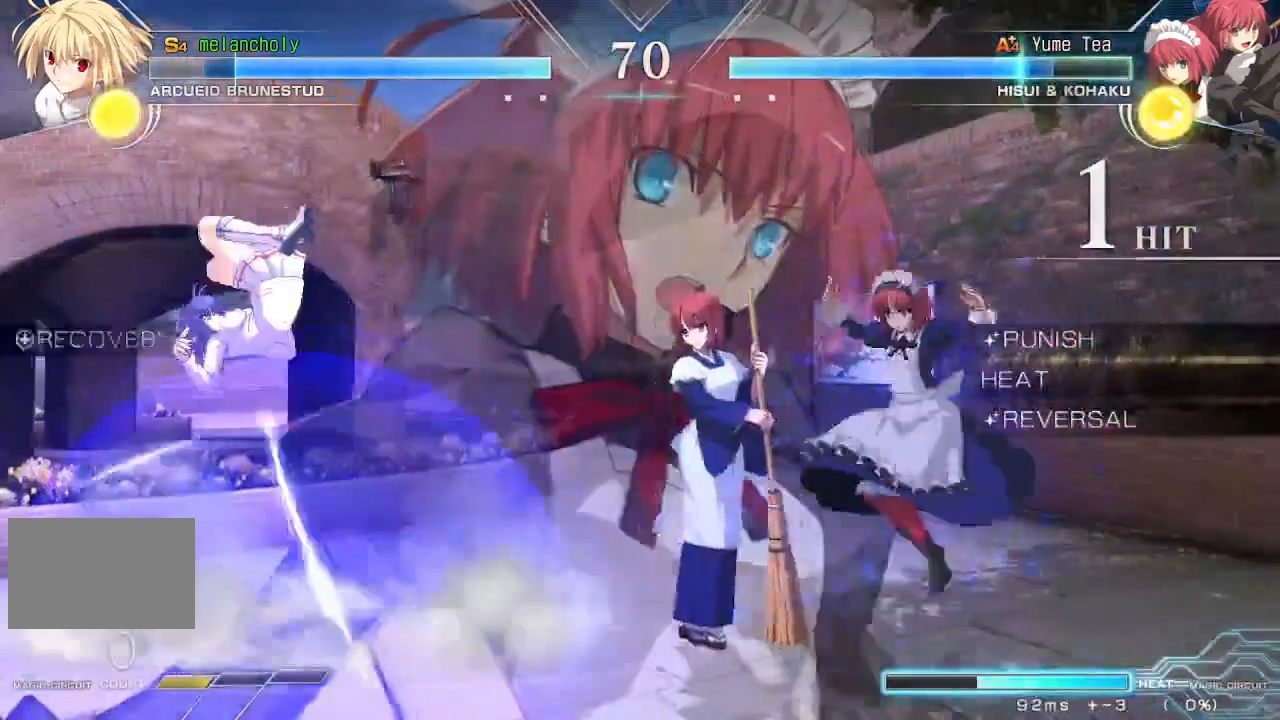
{"dt_ms": 500, "buttons": ["DPAD_LEFT"], "events": [[33, "TRIANGLE", "up"], [50, "SQUARE", "up"], [250, "DPAD_UP", "down"], [283, "DPAD_LEFT", "down"], [450, "DPAD_UP", "up"]]}
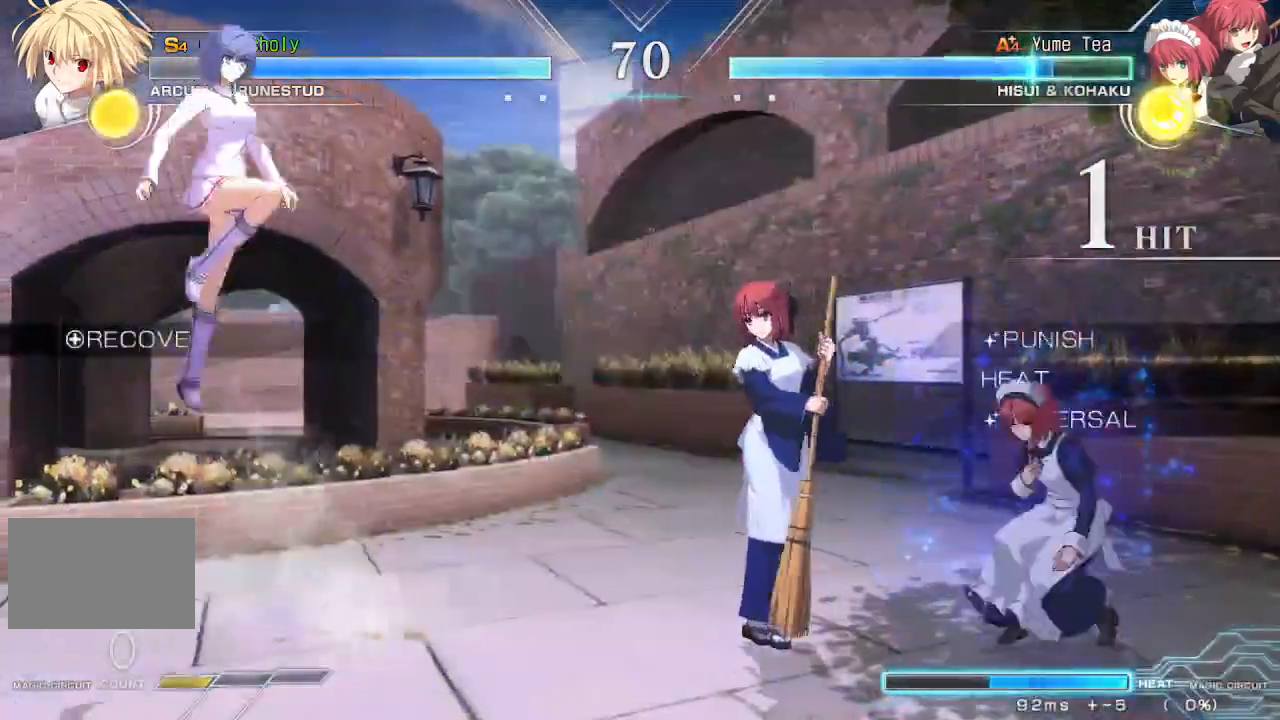
{"dt_ms": 500, "buttons": ["DPAD_RIGHT"], "events": [[83, "DPAD_LEFT", "up"], [183, "DPAD_UP", "down"], [267, "DPAD_RIGHT", "down"], [317, "DPAD_UP", "up"]]}
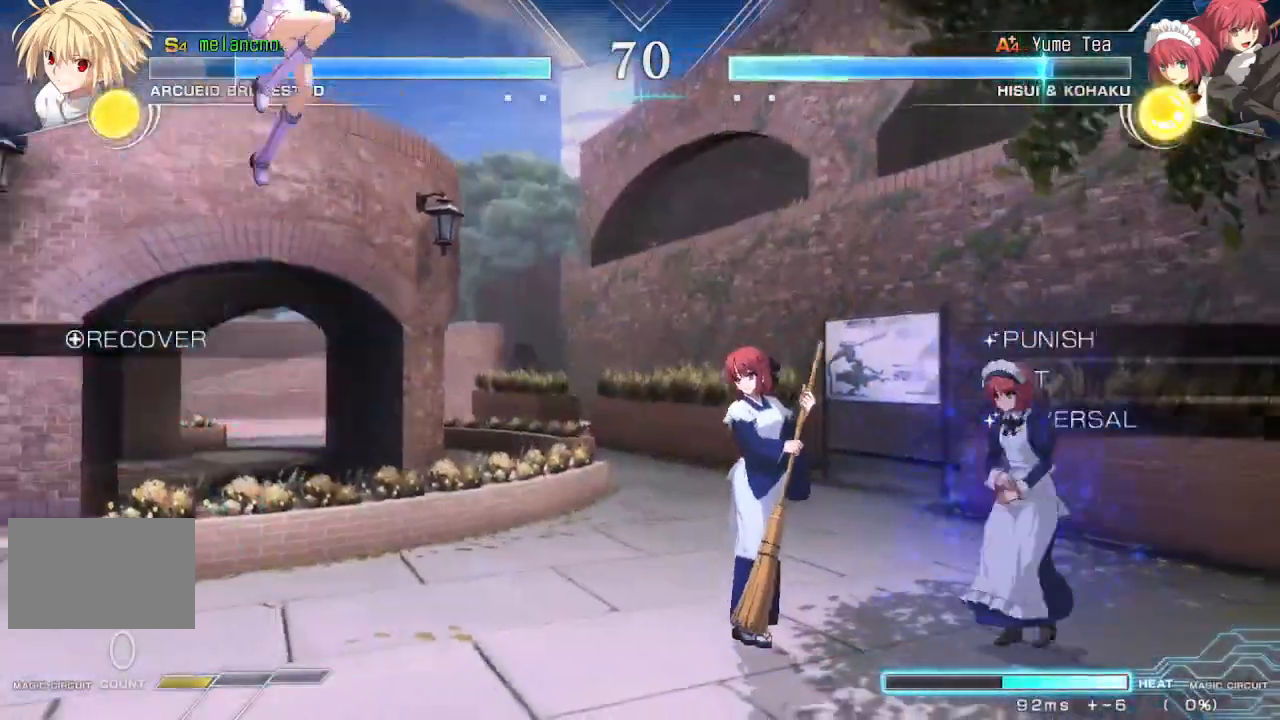
{"dt_ms": 500, "buttons": ["DPAD_LEFT"], "events": [[133, "TRIANGLE", "down"], [233, "TRIANGLE", "up"], [283, "DPAD_RIGHT", "up"], [300, "CROSS", "down"], [317, "DPAD_LEFT", "down"], [500, "CROSS", "up"]]}